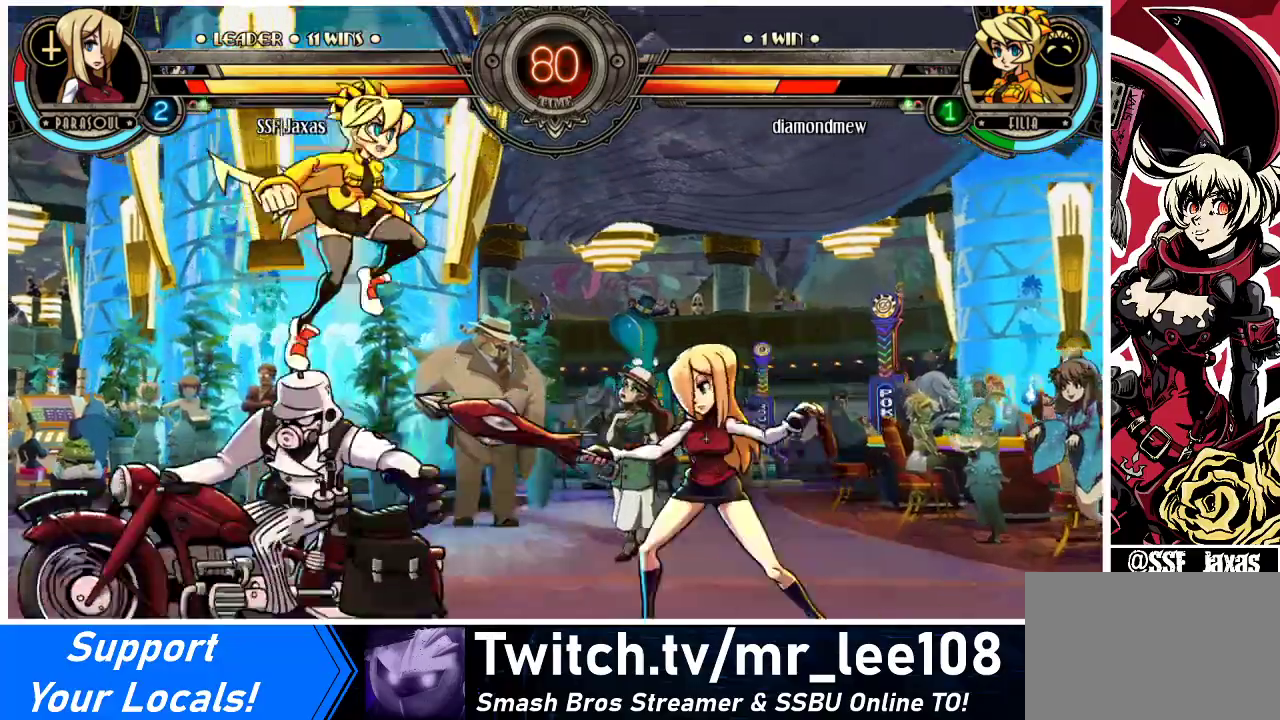
Gameplay with a controller (arcade stick); each line is a JSON object with the inputs held at the frame after it. "events" lists button and stick changes between this image and that frame as [ms after this image, input, new state], when the widget could be followed in between. Not read: L3 R3 other_buttons.
{"buttons": ["DPAD_RIGHT"], "events": [[200, "DPAD_UP", "down"], [267, "CROSS", "down"], [267, "DPAD_LEFT", "up"], [267, "DPAD_RIGHT", "down"], [267, "SQUARE", "down"], [300, "DPAD_UP", "up"], [367, "CROSS", "up"], [367, "SQUARE", "up"]]}
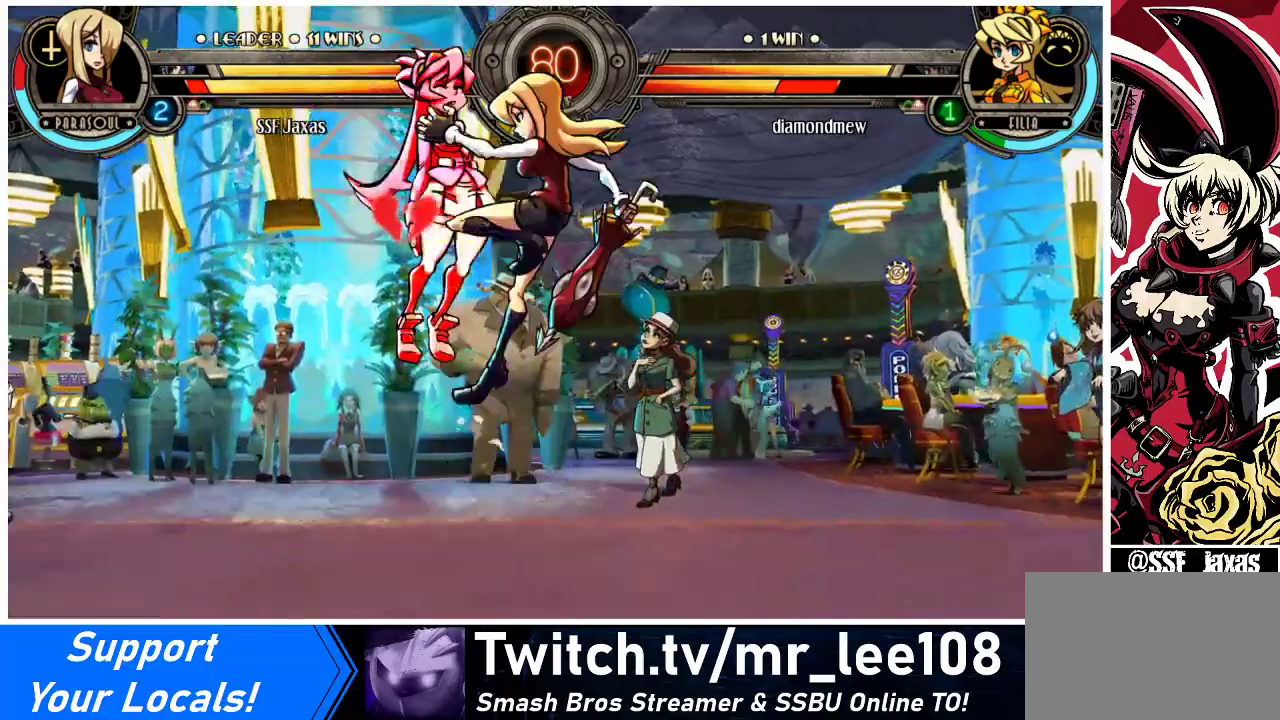
{"buttons": [], "events": [[400, "DPAD_RIGHT", "up"]]}
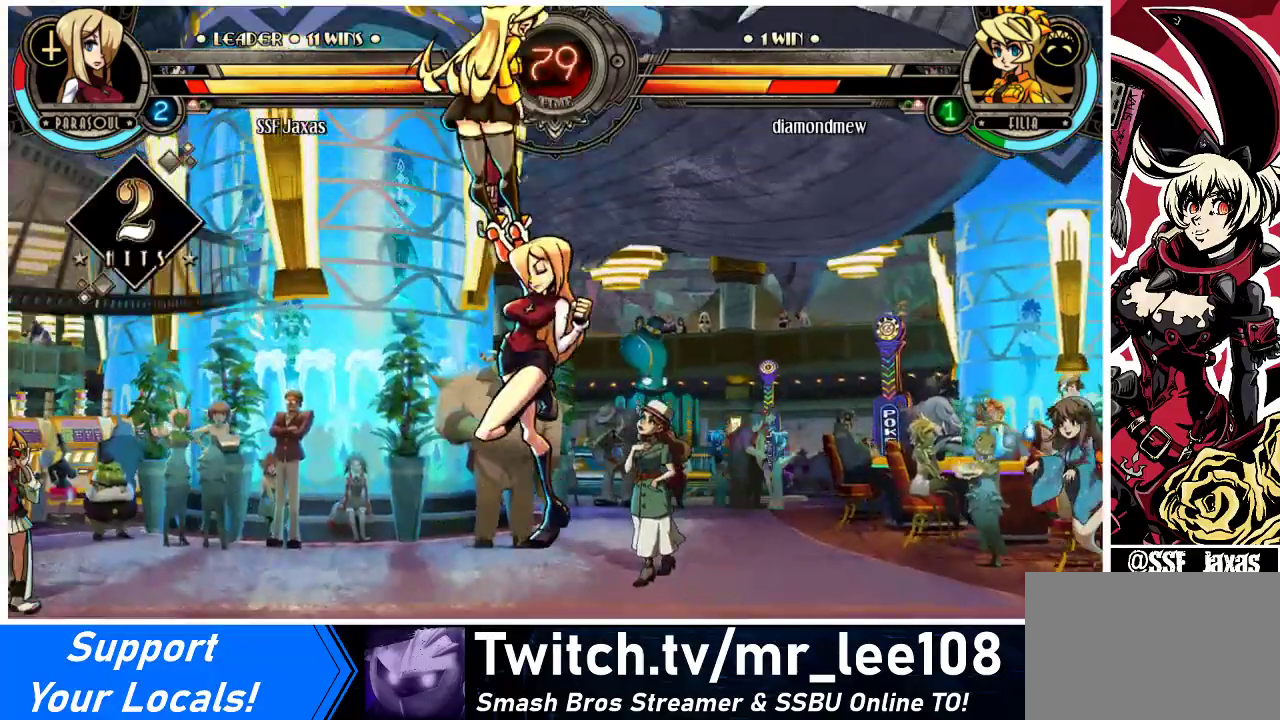
{"buttons": [], "events": []}
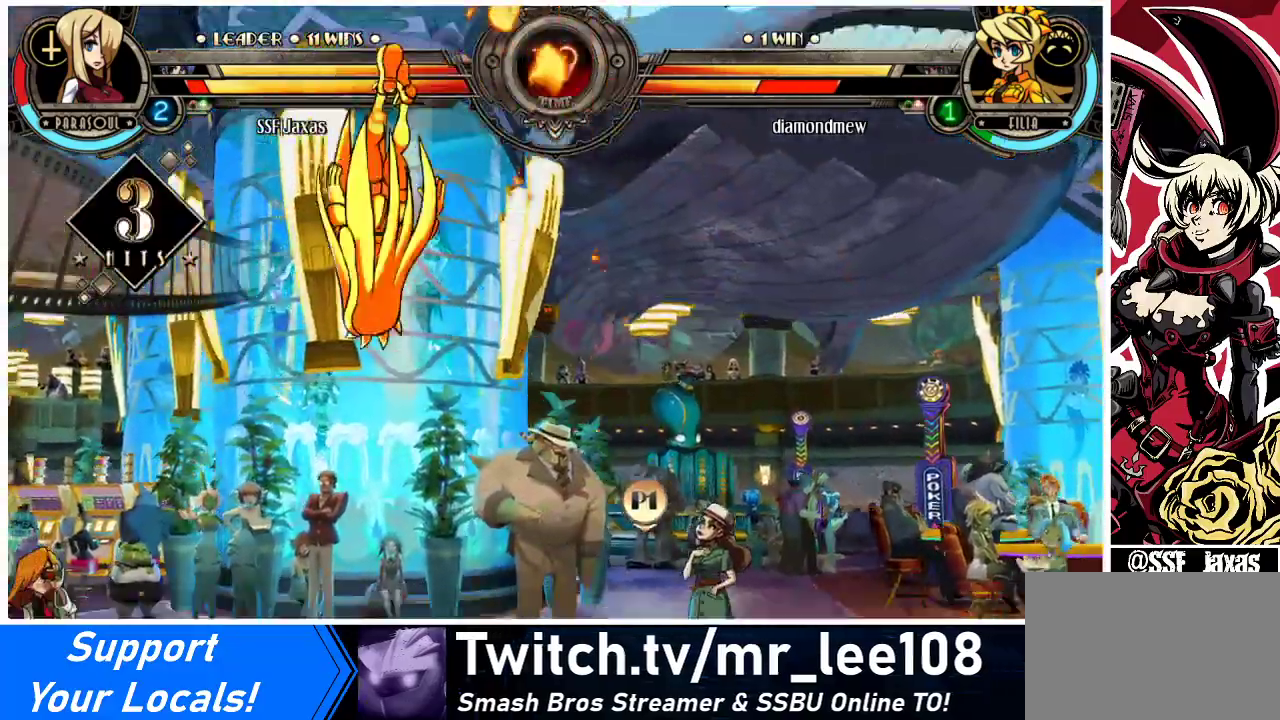
{"buttons": ["CROSS", "DPAD_DOWN"], "events": [[100, "DPAD_LEFT", "down"], [167, "DPAD_LEFT", "up"], [200, "DPAD_LEFT", "down"], [333, "DPAD_DOWN", "down"], [367, "DPAD_LEFT", "up"], [433, "CROSS", "down"]]}
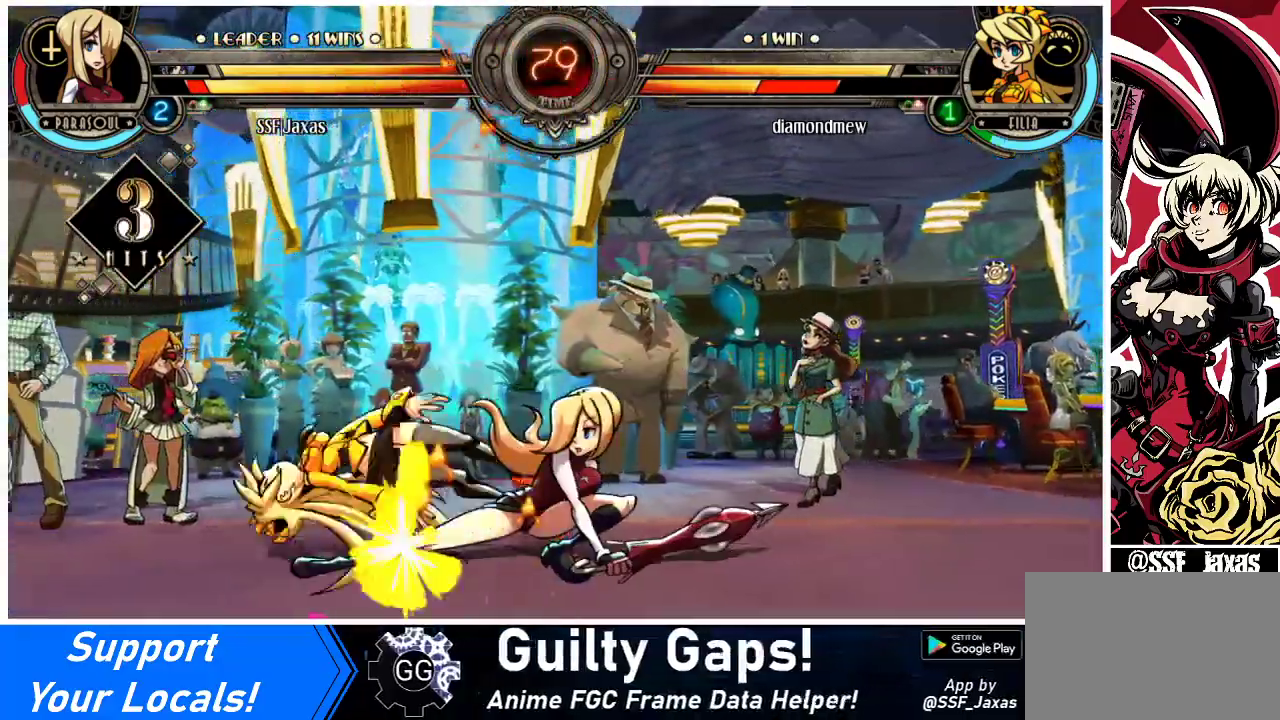
{"buttons": ["R1", "DPAD_DOWN"], "events": [[33, "CROSS", "up"], [133, "CIRCLE", "down"], [267, "CIRCLE", "up"], [433, "R1", "down"]]}
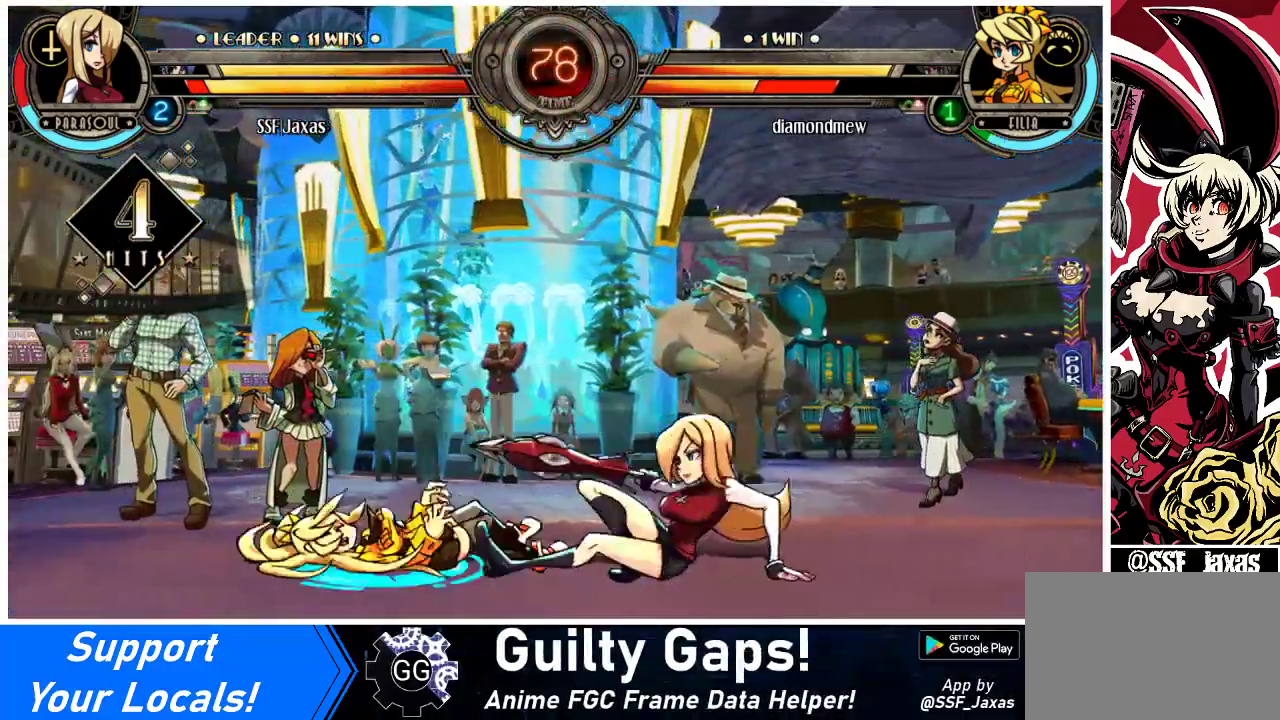
{"buttons": ["DPAD_LEFT"], "events": [[100, "R1", "up"], [167, "DPAD_DOWN", "up"], [233, "DPAD_LEFT", "down"], [300, "DPAD_LEFT", "up"], [367, "DPAD_LEFT", "down"]]}
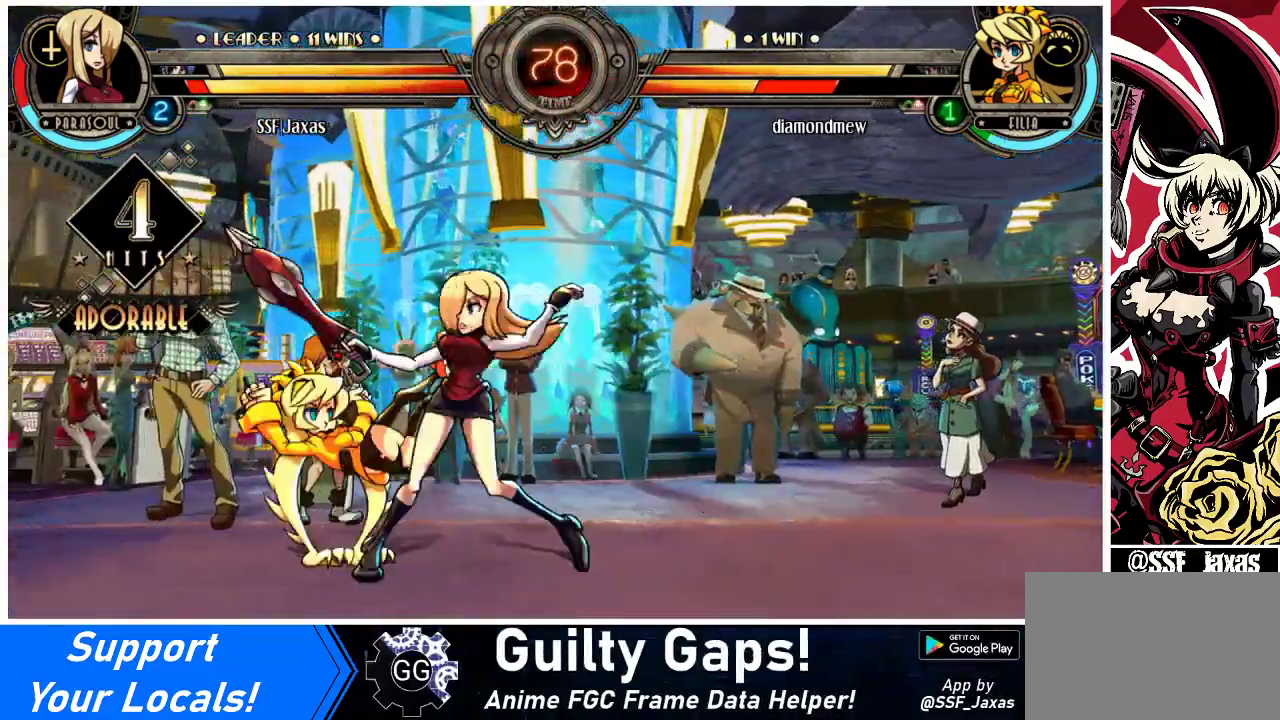
{"buttons": ["DPAD_LEFT"], "events": [[67, "DPAD_DOWN", "down"], [200, "CROSS", "down"], [300, "DPAD_DOWN", "up"], [333, "CROSS", "up"]]}
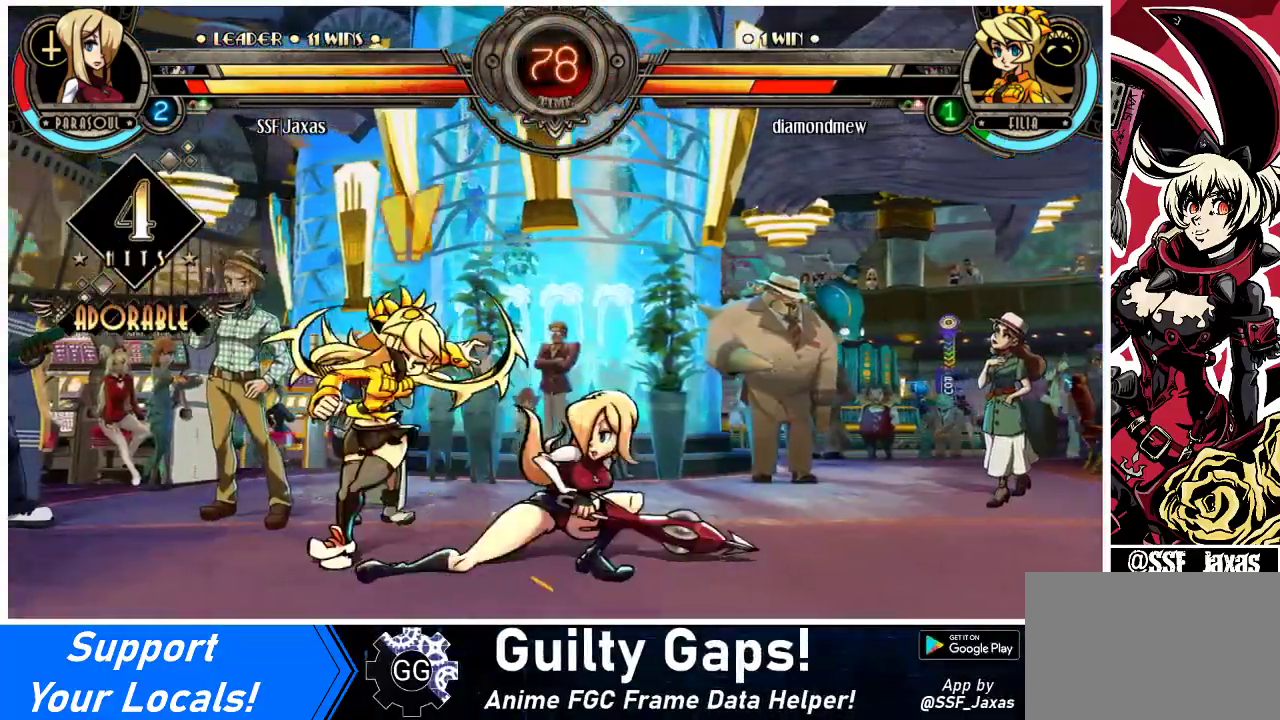
{"buttons": ["CIRCLE"], "events": [[133, "DPAD_DOWN", "down"], [200, "CROSS", "down"], [300, "CROSS", "up"], [300, "DPAD_LEFT", "up"], [433, "CIRCLE", "down"], [433, "DPAD_DOWN", "up"]]}
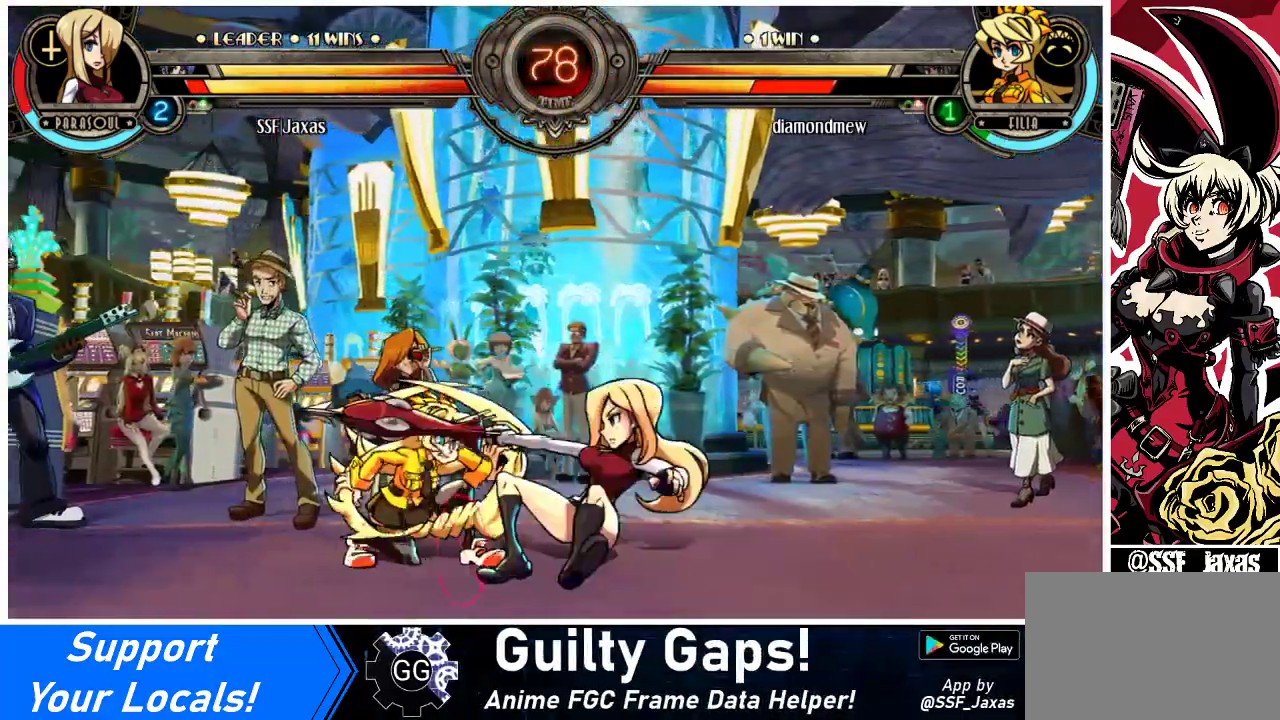
{"buttons": ["DPAD_DOWN"], "events": [[33, "CIRCLE", "up"], [467, "DPAD_DOWN", "down"]]}
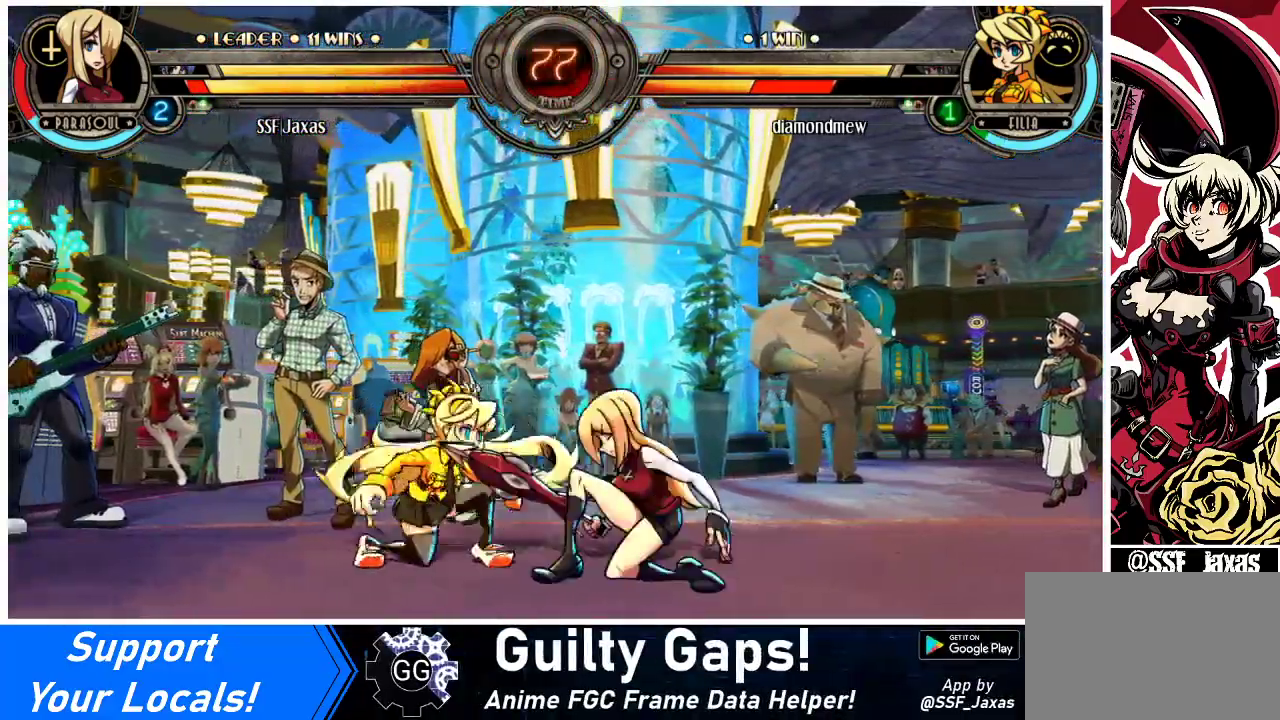
{"buttons": ["DPAD_DOWN"], "events": [[100, "CROSS", "down"], [233, "CROSS", "up"], [267, "CIRCLE", "down"], [400, "CIRCLE", "up"]]}
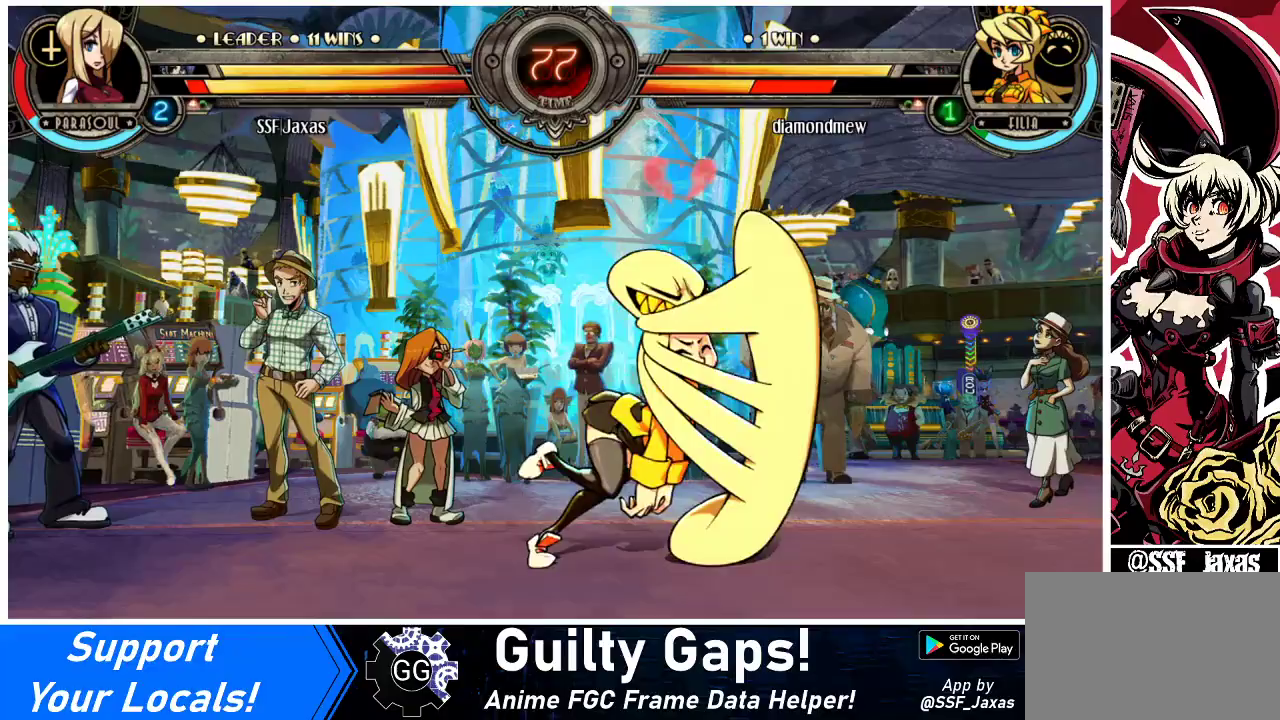
{"buttons": ["SQUARE", "DPAD_RIGHT"], "events": [[33, "DPAD_DOWN", "up"], [133, "DPAD_RIGHT", "down"], [267, "TRIANGLE", "down"], [367, "SQUARE", "down"], [400, "TRIANGLE", "up"]]}
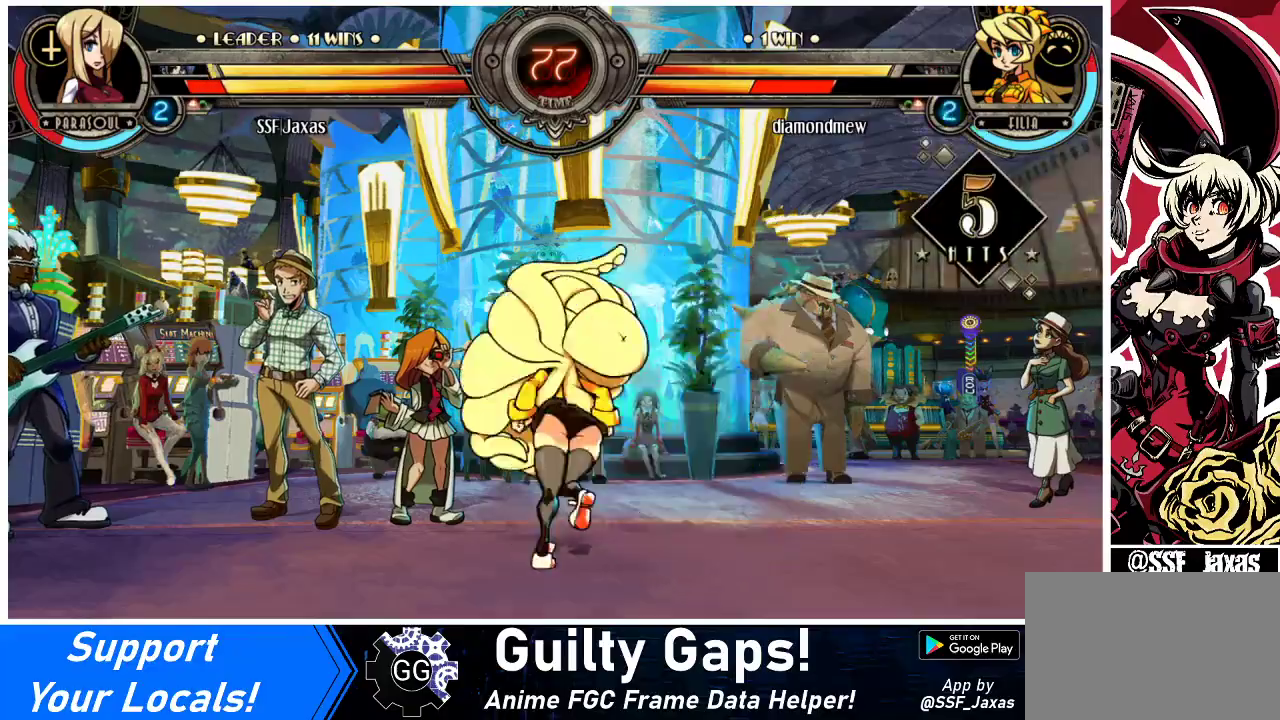
{"buttons": ["TRIANGLE", "DPAD_RIGHT"], "events": [[33, "SQUARE", "up"], [33, "TRIANGLE", "down"], [100, "SQUARE", "down"], [167, "TRIANGLE", "up"], [200, "SQUARE", "up"], [267, "TRIANGLE", "down"], [300, "SQUARE", "down"], [367, "TRIANGLE", "up"], [433, "SQUARE", "up"], [500, "TRIANGLE", "down"]]}
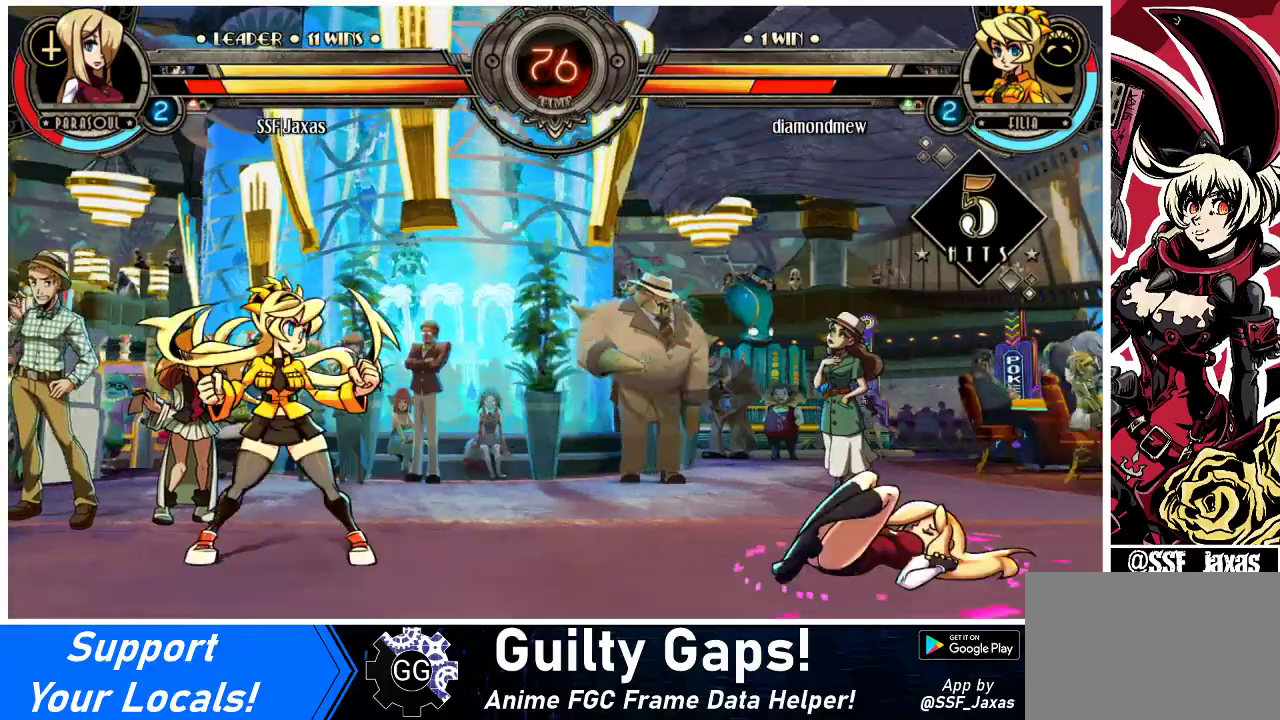
{"buttons": ["DPAD_LEFT"], "events": [[33, "SQUARE", "down"], [100, "DPAD_LEFT", "down"], [100, "DPAD_RIGHT", "up"], [100, "TRIANGLE", "up"], [133, "SQUARE", "up"]]}
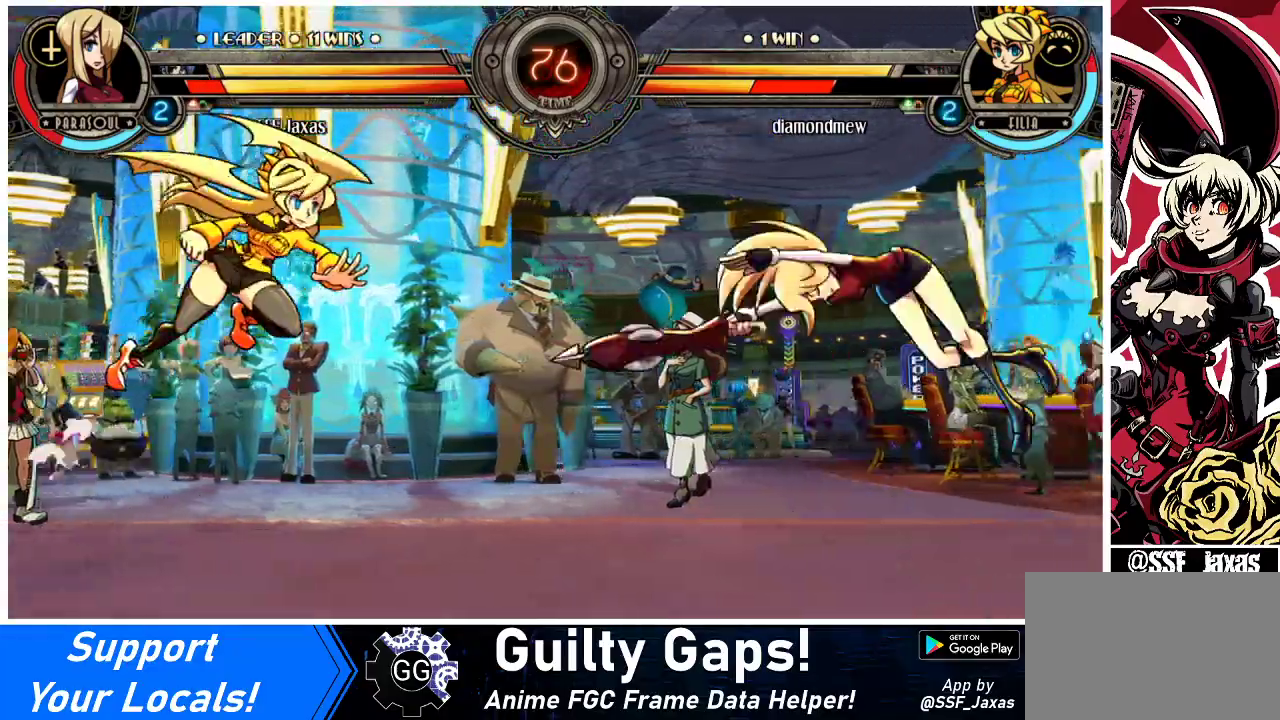
{"buttons": ["DPAD_RIGHT"], "events": [[233, "DPAD_LEFT", "up"], [300, "DPAD_RIGHT", "down"], [400, "DPAD_RIGHT", "up"], [433, "DPAD_RIGHT", "down"]]}
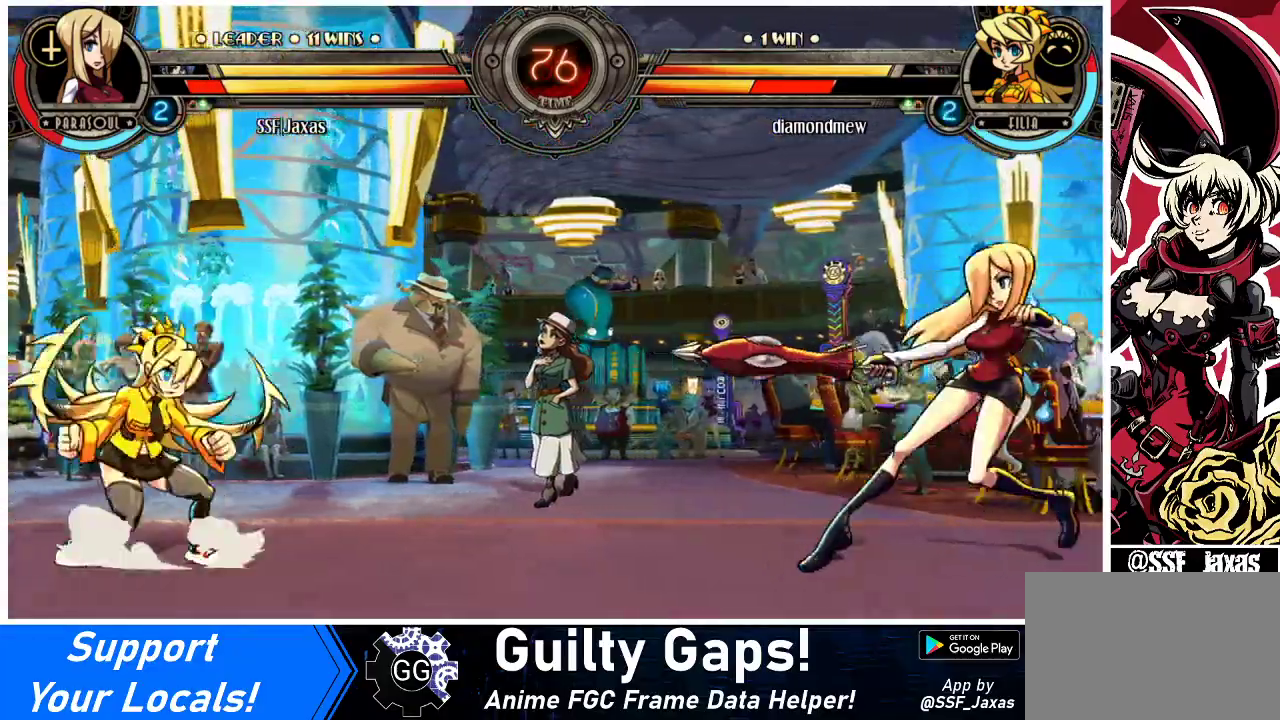
{"buttons": ["DPAD_RIGHT"], "events": [[133, "DPAD_LEFT", "down"], [133, "DPAD_RIGHT", "up"], [133, "DPAD_UP", "down"], [233, "DPAD_UP", "up"], [267, "DPAD_LEFT", "up"], [433, "DPAD_RIGHT", "down"]]}
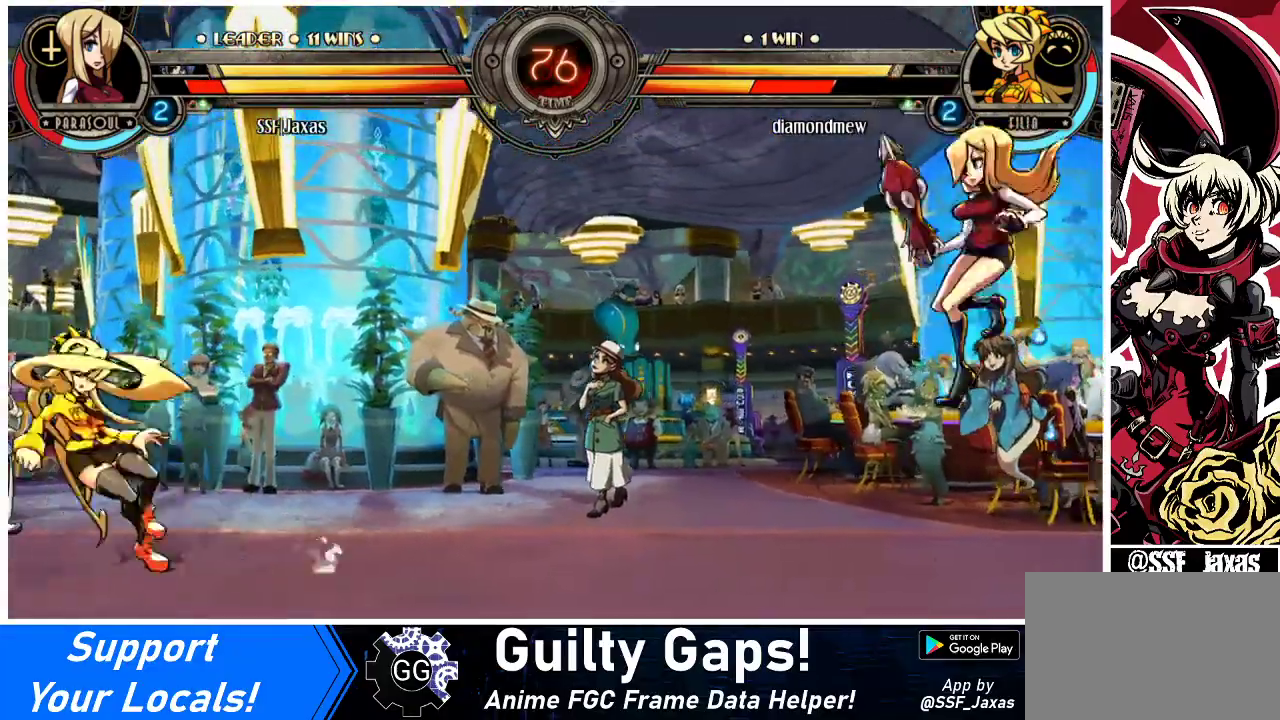
{"buttons": ["DPAD_LEFT"], "events": [[333, "DPAD_RIGHT", "up"], [367, "DPAD_LEFT", "down"], [400, "R1", "down"], [467, "R1", "up"]]}
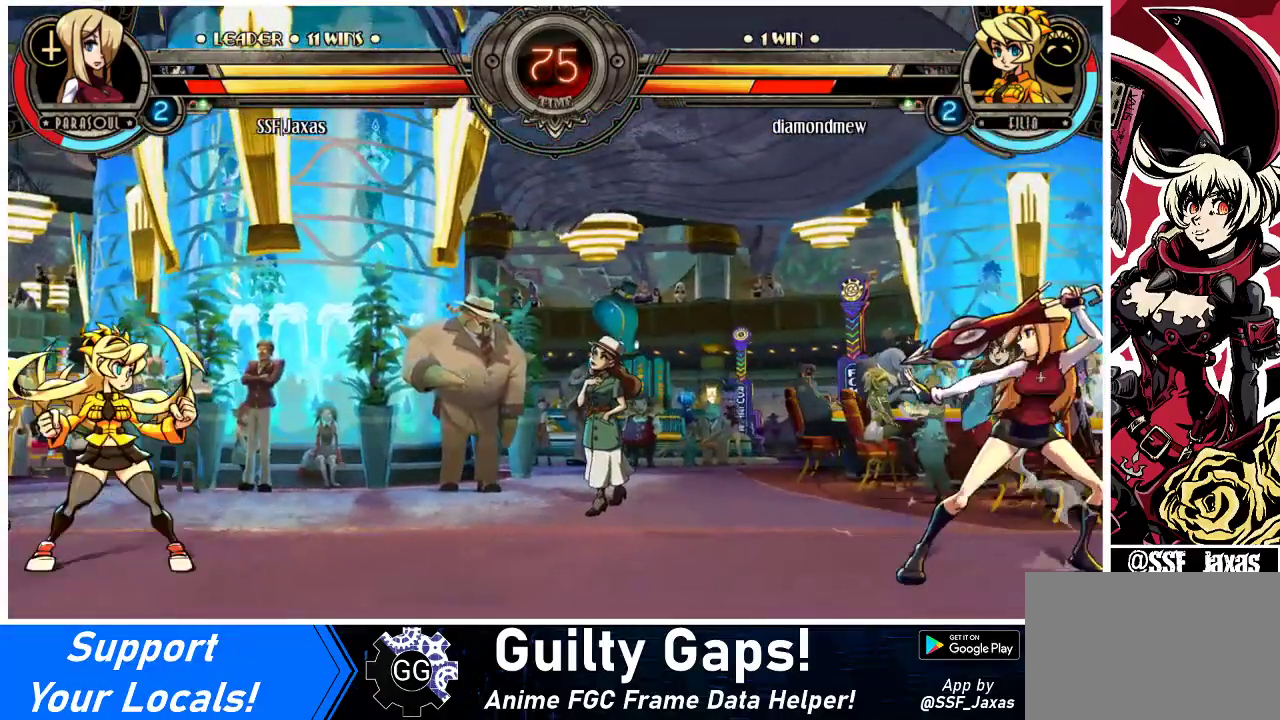
{"buttons": ["DPAD_RIGHT"], "events": [[33, "DPAD_LEFT", "up"], [33, "DPAD_RIGHT", "down"]]}
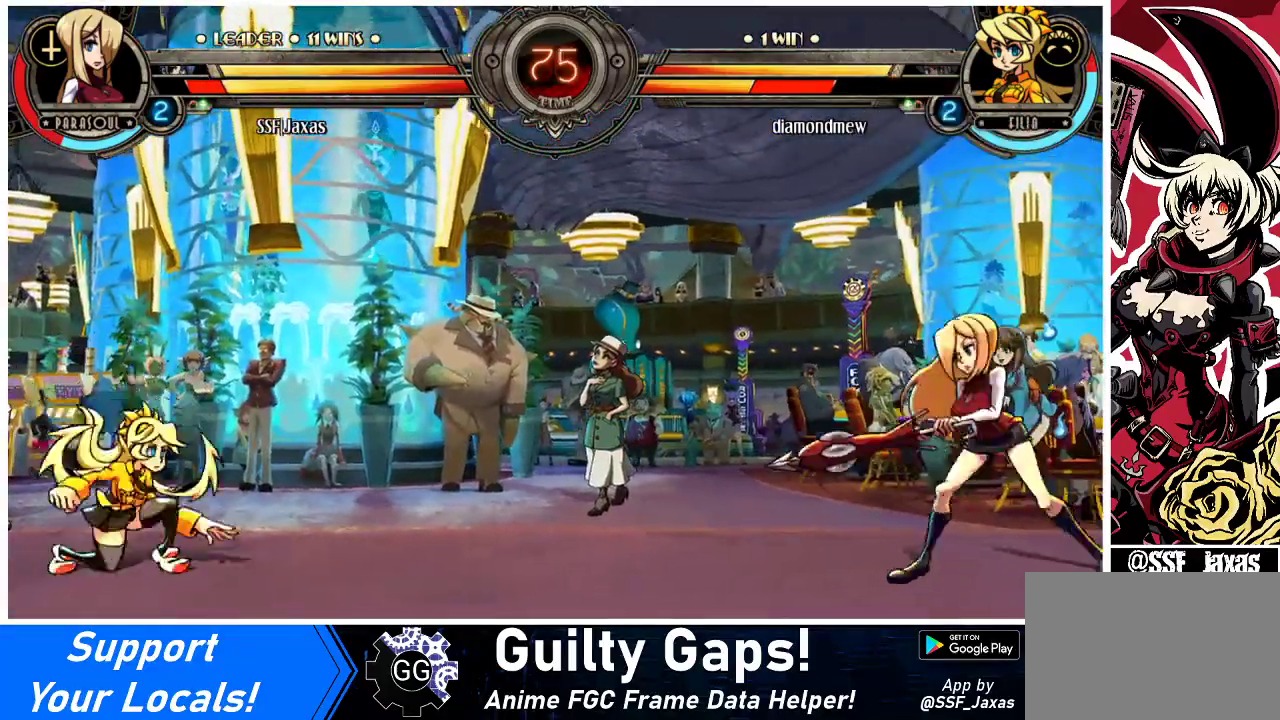
{"buttons": ["DPAD_RIGHT"], "events": [[67, "DPAD_DOWN", "down"], [500, "DPAD_DOWN", "up"]]}
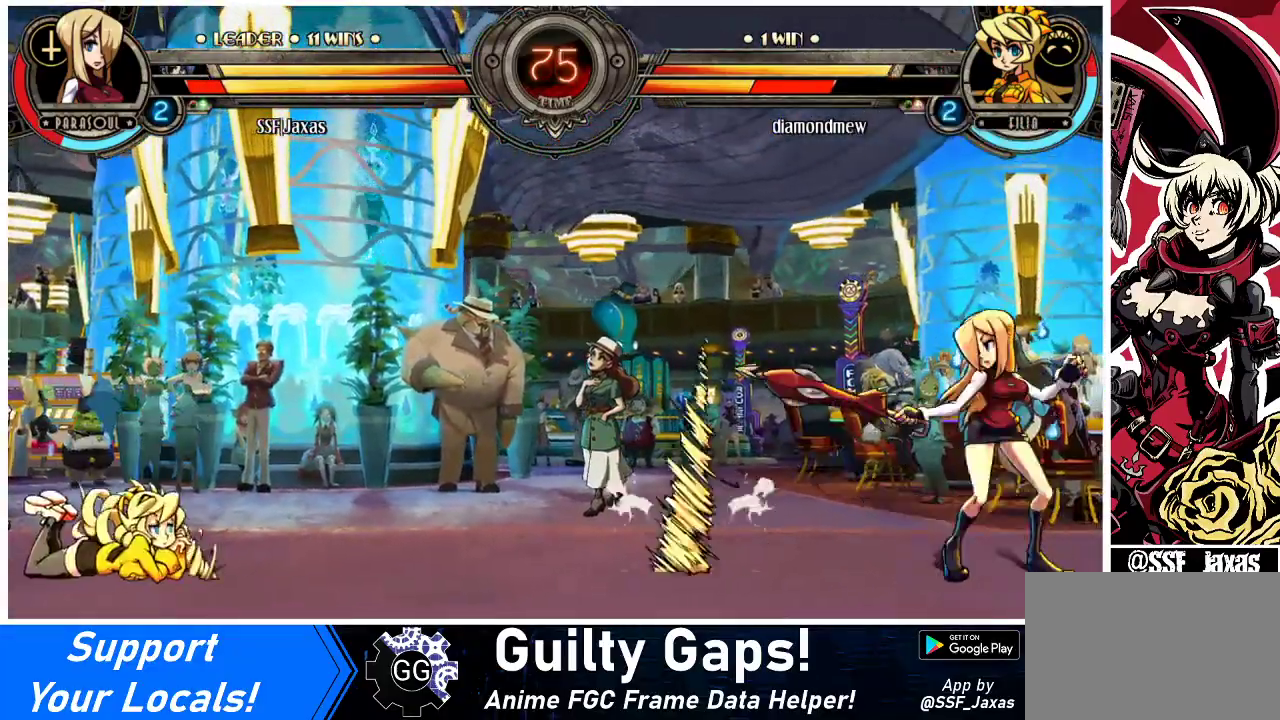
{"buttons": [], "events": [[33, "DPAD_LEFT", "down"], [33, "DPAD_RIGHT", "up"], [67, "R1", "down"], [133, "DPAD_LEFT", "up"], [133, "R1", "up"], [167, "DPAD_RIGHT", "down"], [333, "DPAD_RIGHT", "up"]]}
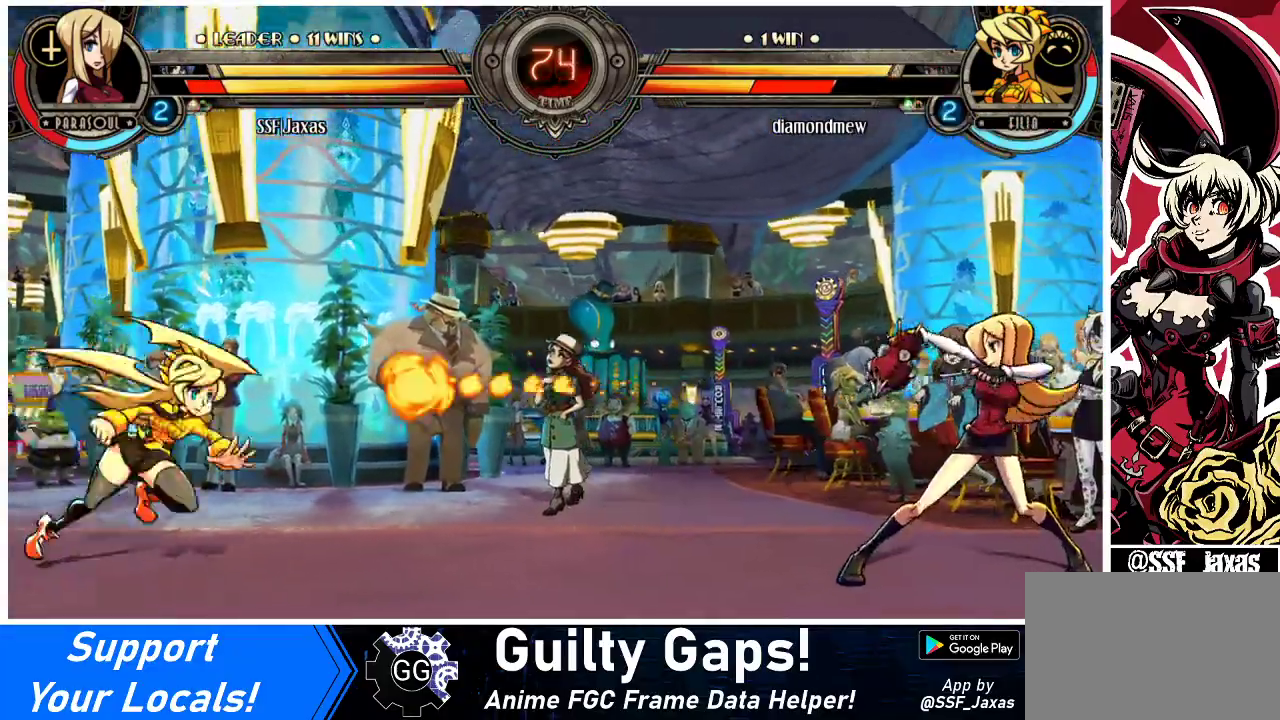
{"buttons": ["DPAD_LEFT"], "events": [[233, "DPAD_LEFT", "down"], [267, "DPAD_LEFT", "up"], [333, "DPAD_LEFT", "down"]]}
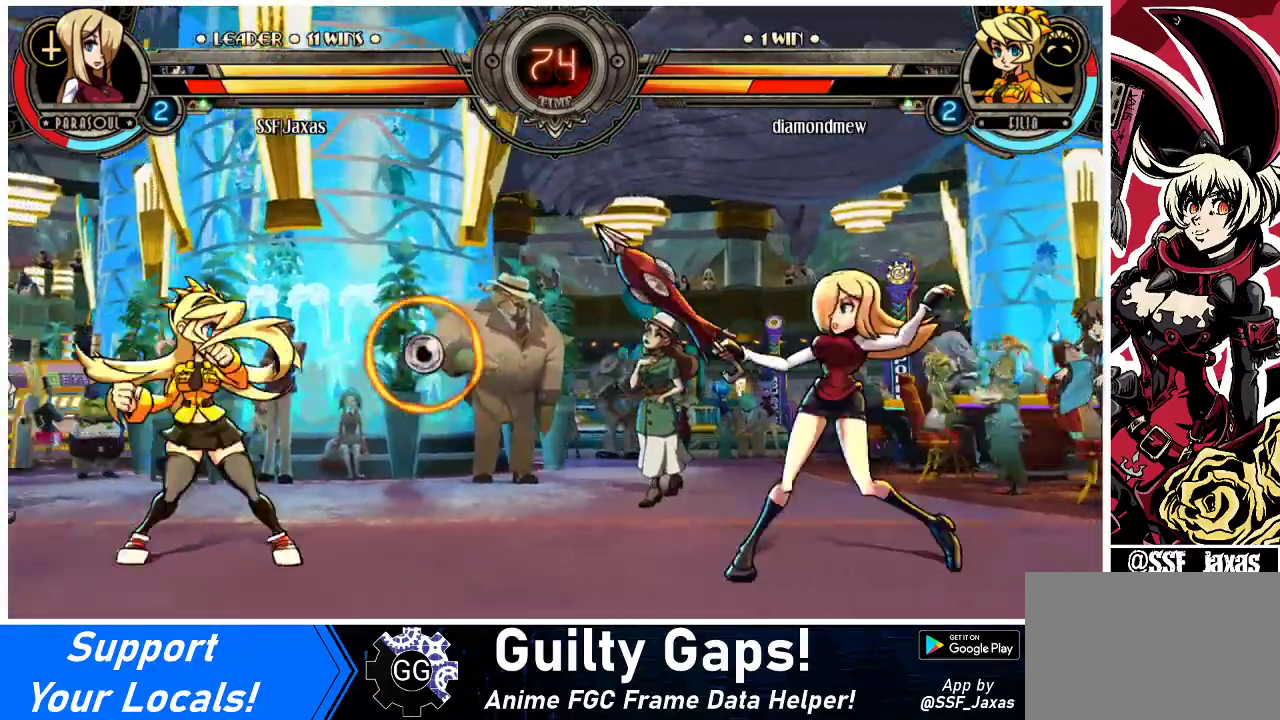
{"buttons": ["DPAD_RIGHT"], "events": [[467, "DPAD_LEFT", "up"], [467, "DPAD_RIGHT", "down"]]}
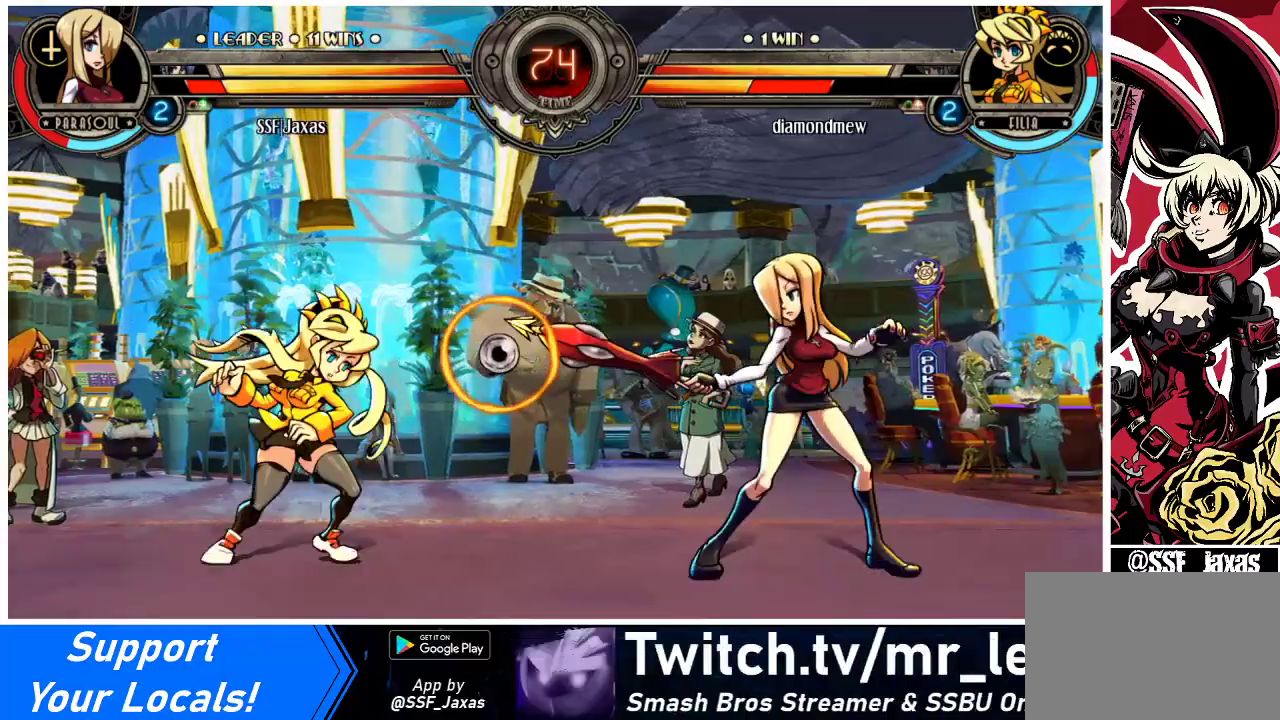
{"buttons": ["DPAD_RIGHT"], "events": []}
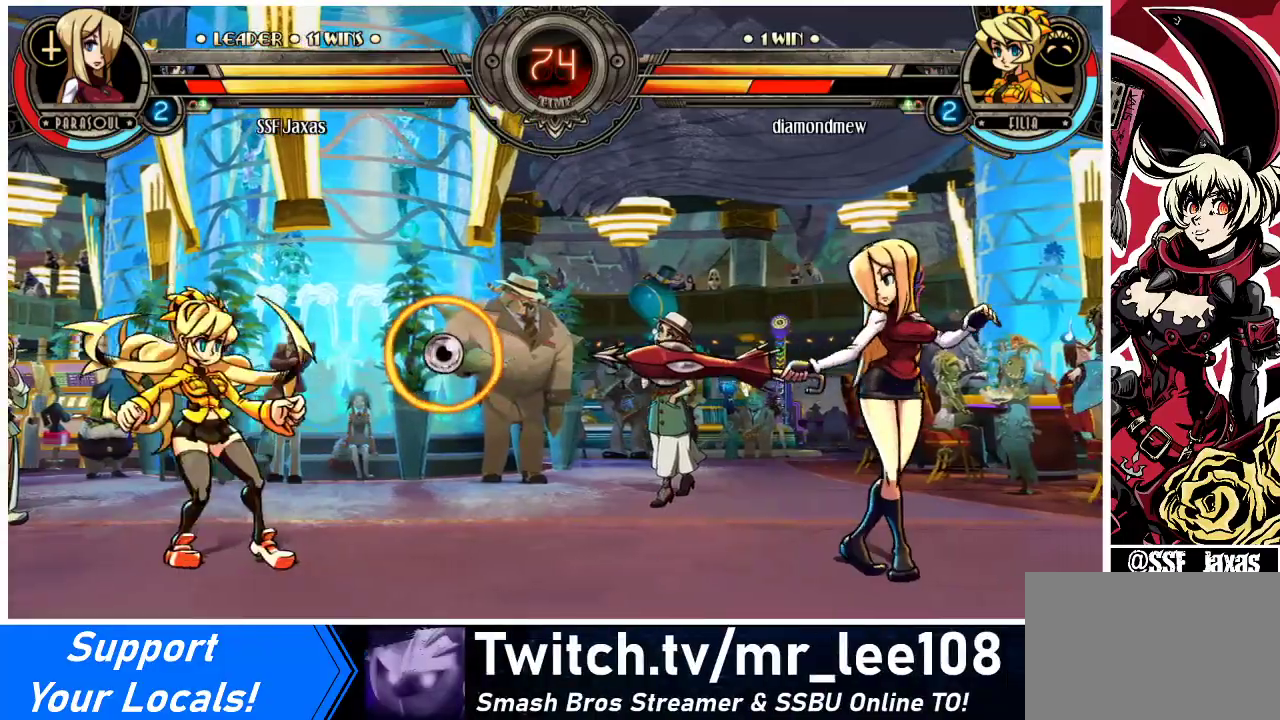
{"buttons": ["DPAD_RIGHT"], "events": [[167, "DPAD_RIGHT", "up"], [200, "DPAD_LEFT", "down"], [300, "DPAD_LEFT", "up"], [367, "DPAD_RIGHT", "down"]]}
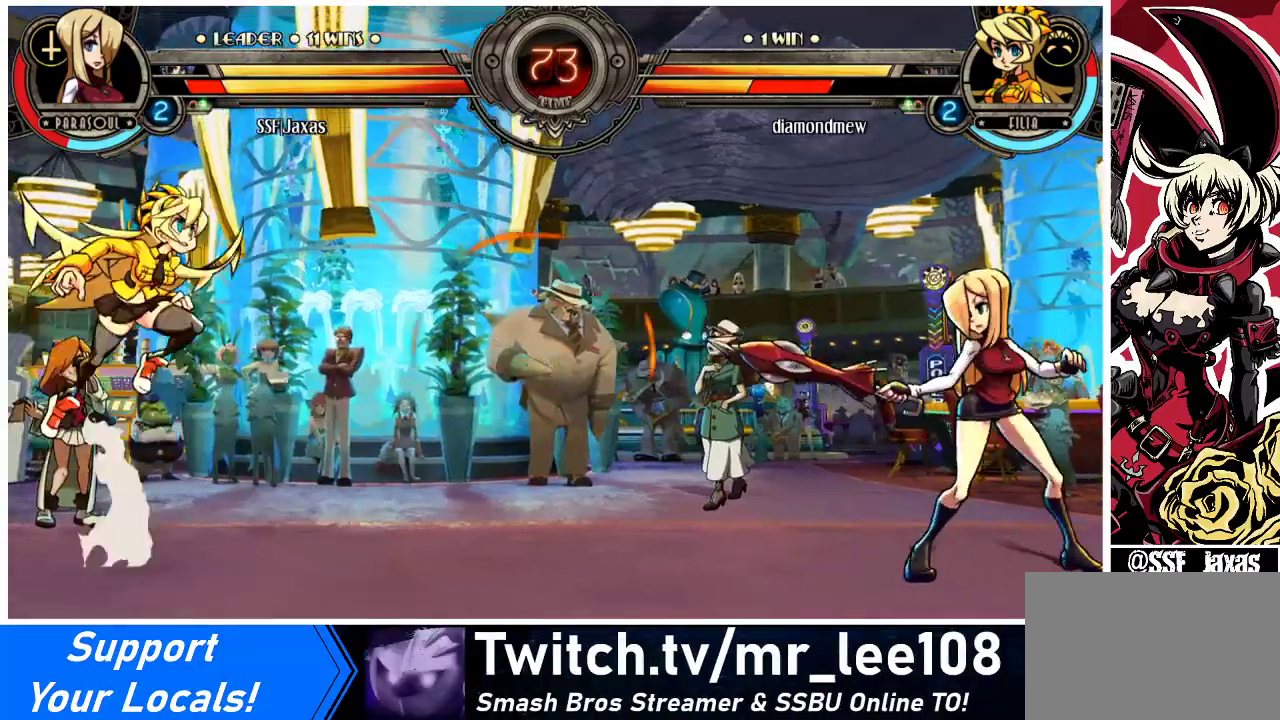
{"buttons": ["DPAD_RIGHT"], "events": [[100, "DPAD_LEFT", "down"], [100, "DPAD_RIGHT", "up"], [233, "DPAD_LEFT", "up"], [300, "DPAD_RIGHT", "down"]]}
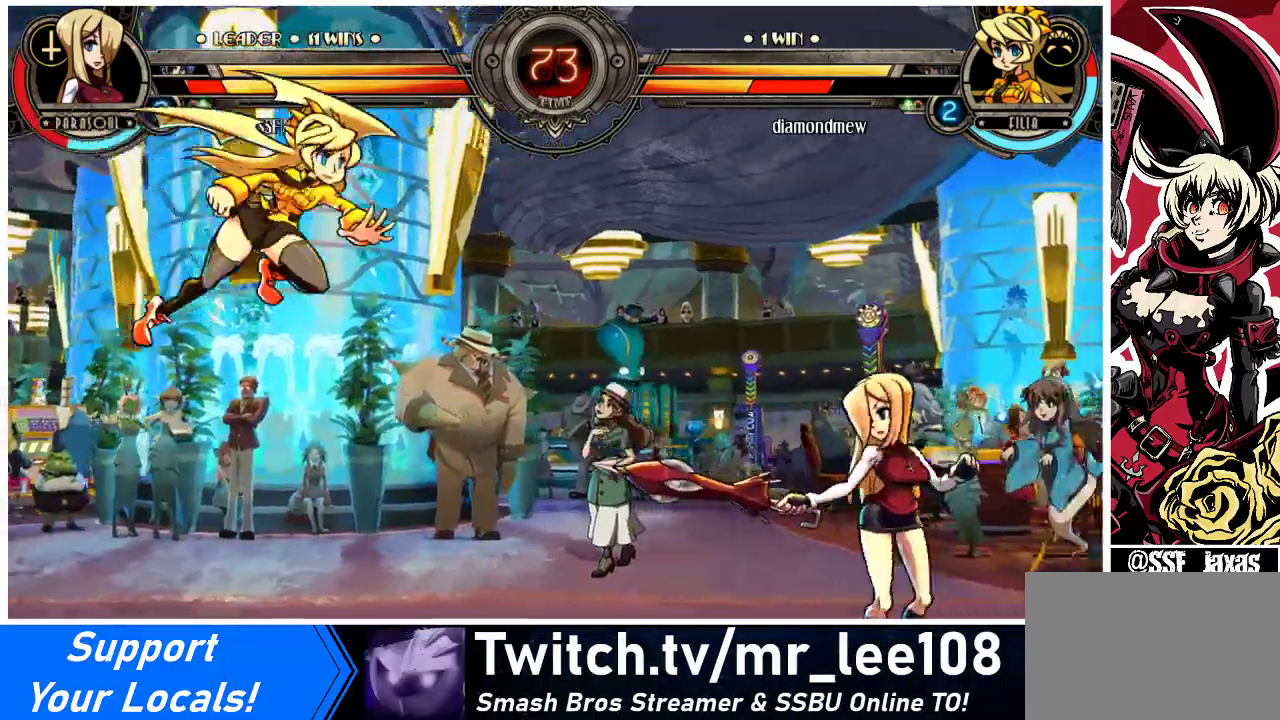
{"buttons": ["DPAD_RIGHT"], "events": [[233, "DPAD_LEFT", "down"], [233, "DPAD_RIGHT", "up"], [267, "R2", "down"], [333, "DPAD_LEFT", "up"], [333, "DPAD_RIGHT", "down"], [333, "R2", "up"]]}
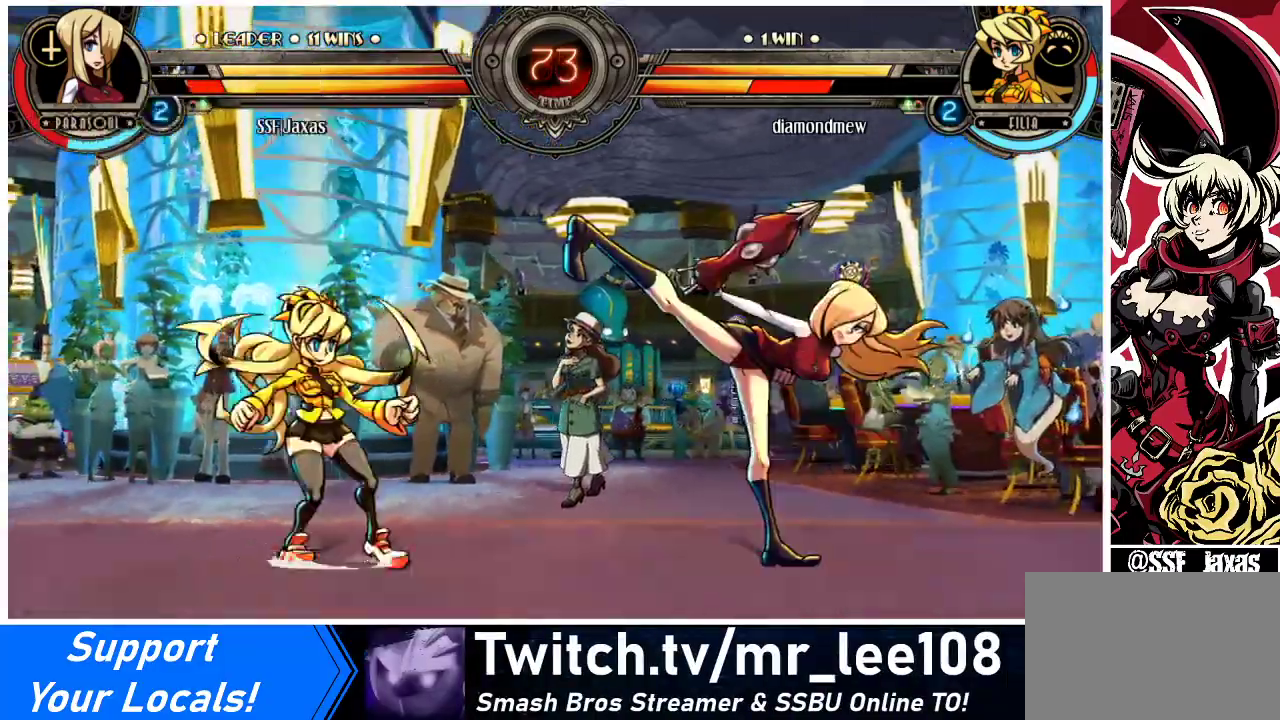
{"buttons": ["DPAD_RIGHT"], "events": []}
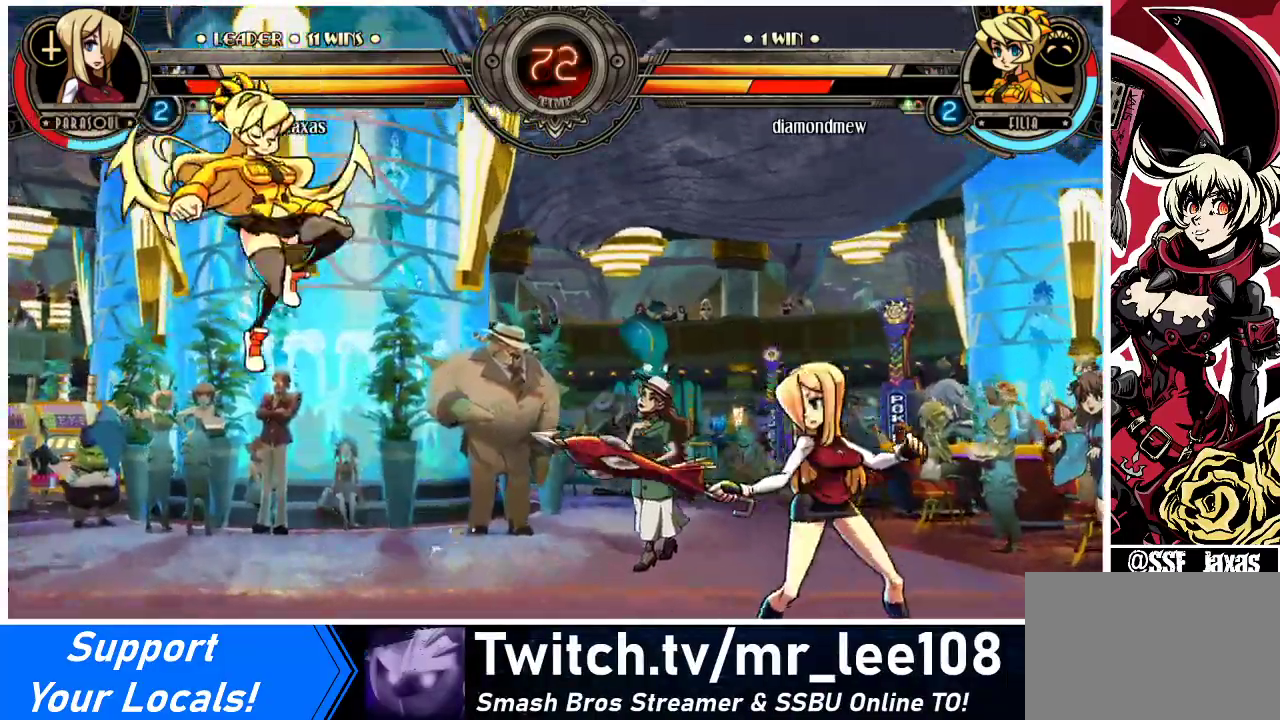
{"buttons": ["DPAD_RIGHT"], "events": [[100, "DPAD_DOWN", "down"], [467, "DPAD_DOWN", "up"]]}
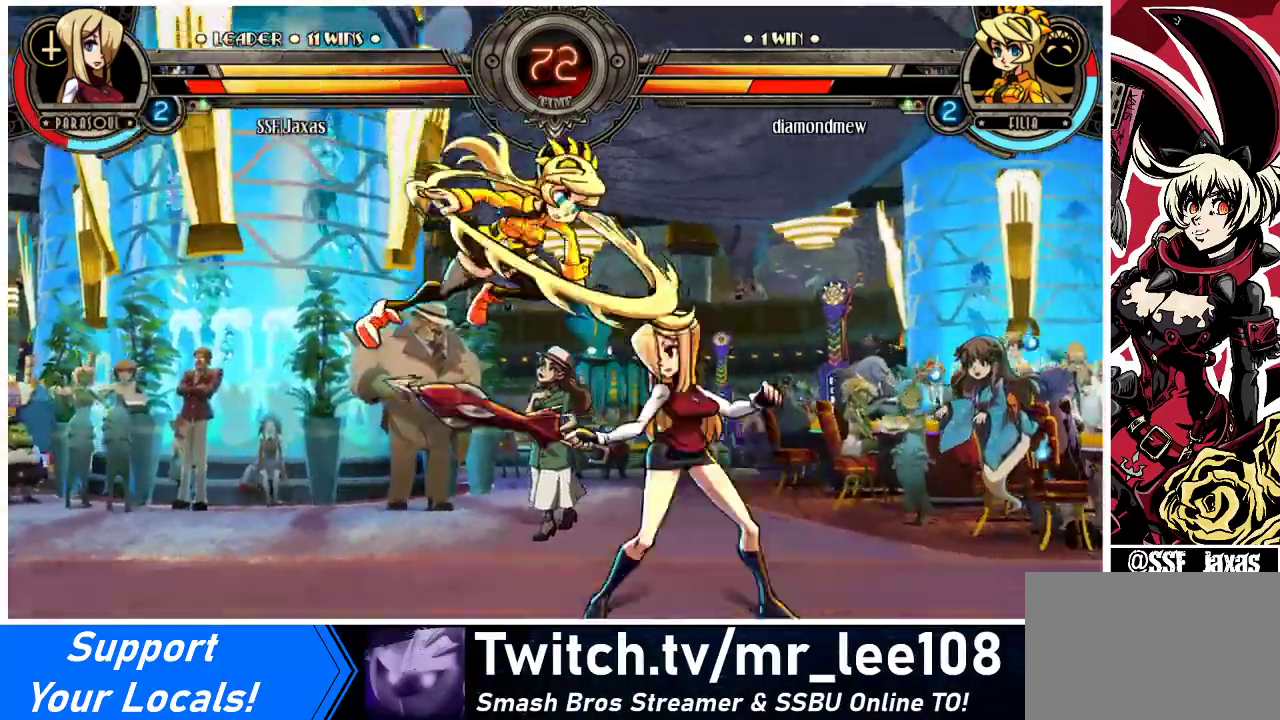
{"buttons": ["DPAD_DOWN", "DPAD_RIGHT"], "events": [[467, "DPAD_DOWN", "down"]]}
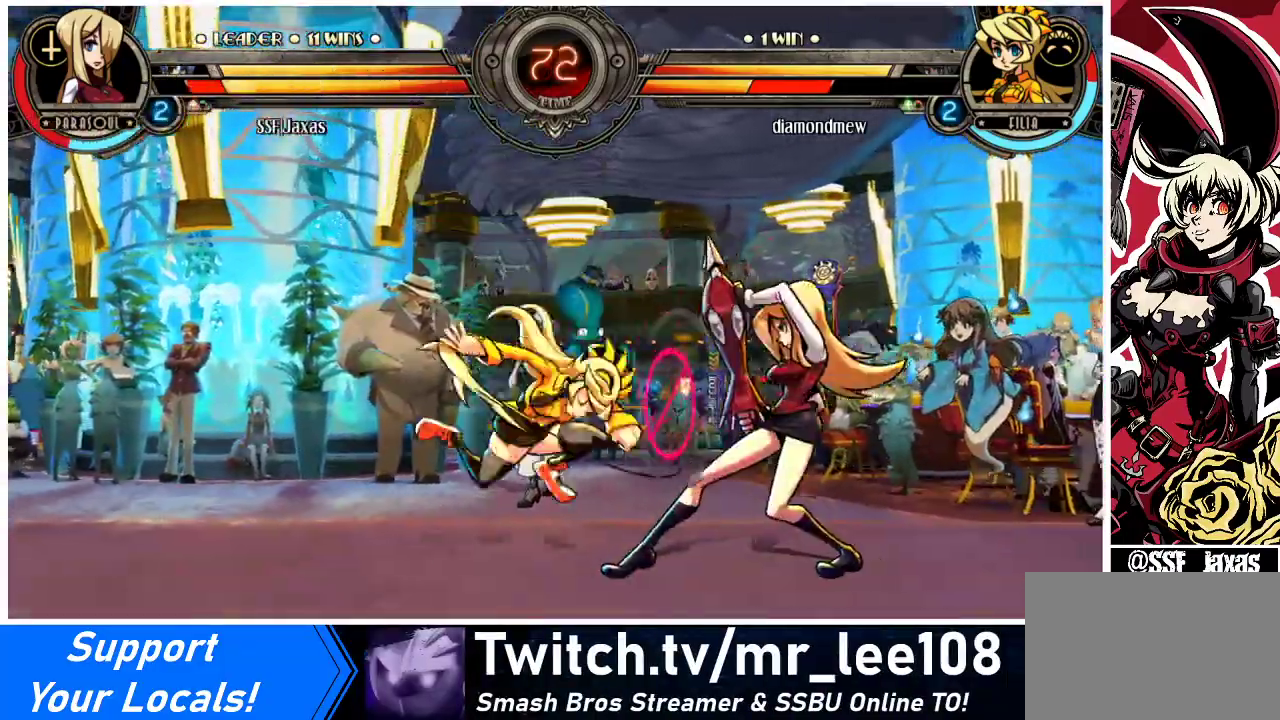
{"buttons": ["DPAD_DOWN", "DPAD_RIGHT"], "events": []}